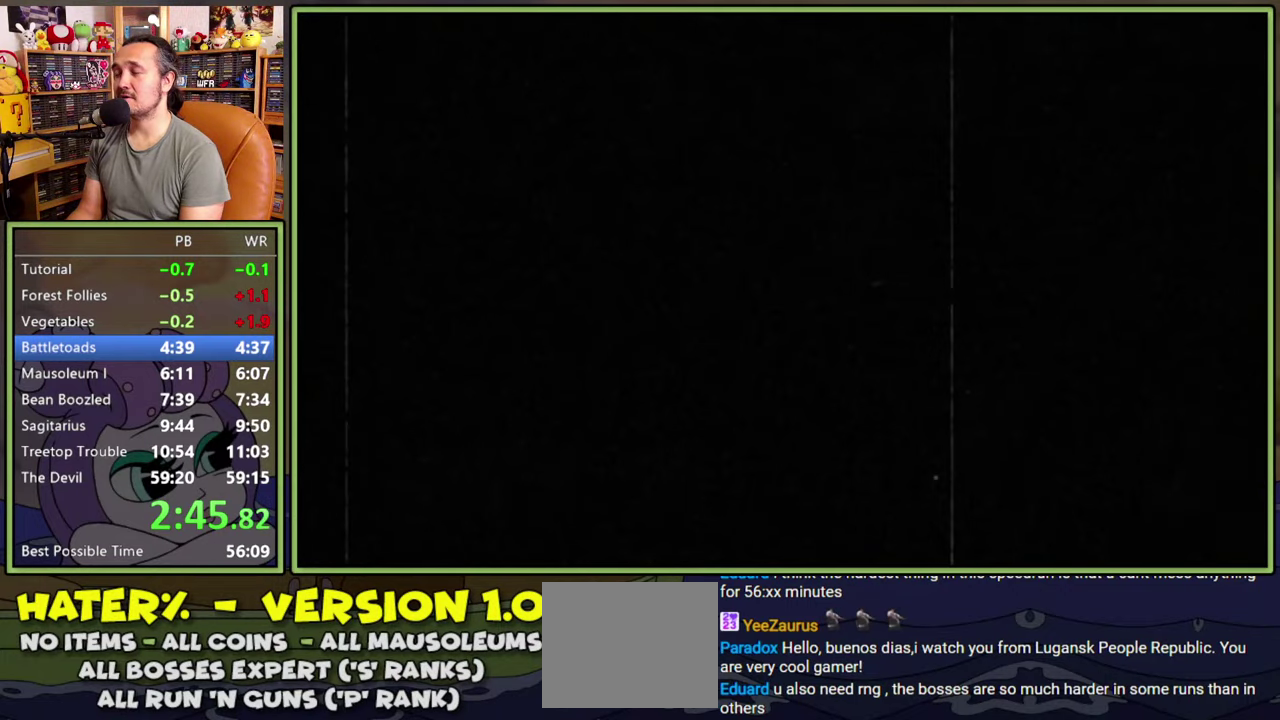
Gameplay with a controller (Xbox layout); each line is a JSON object with the inputs held at the frame after it. "events" lists button and stick changes between this image and that frame as [ms after this image, input, new state], when the widget could be followed in between. Not read: L3 R3 left_stick.
{"buttons": [], "right_stick": "center", "events": []}
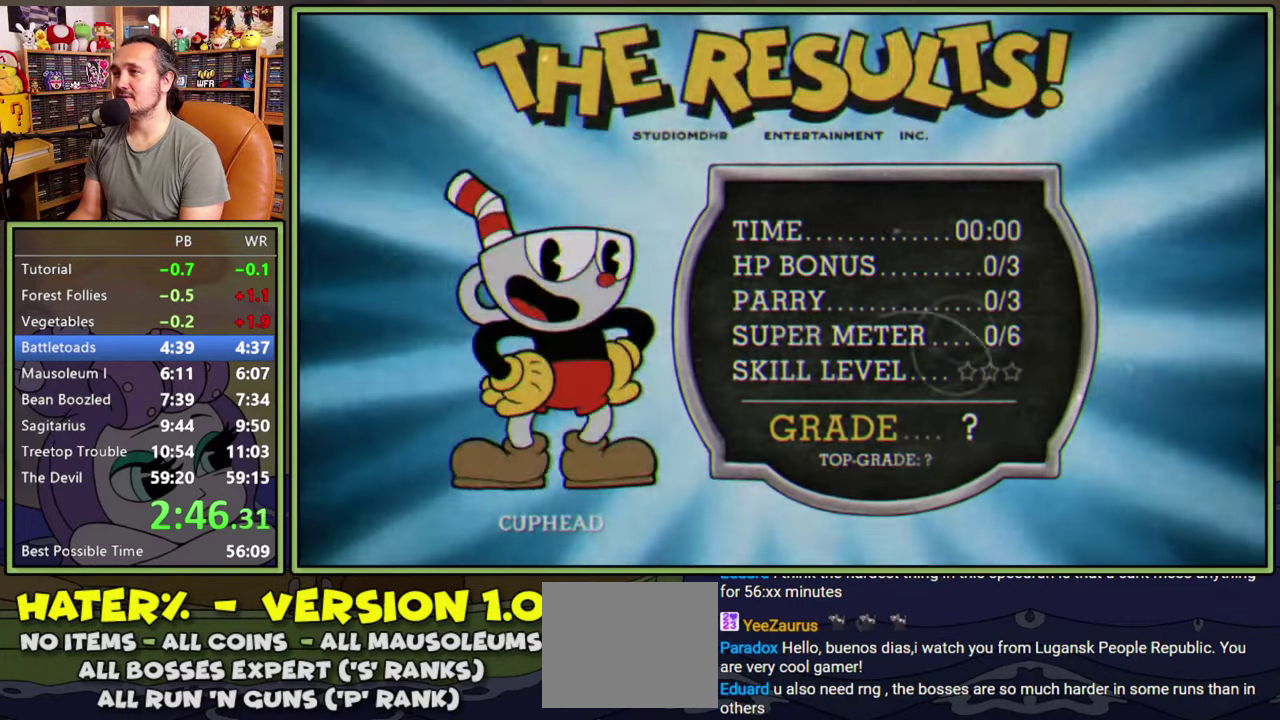
{"buttons": [], "right_stick": "center", "events": []}
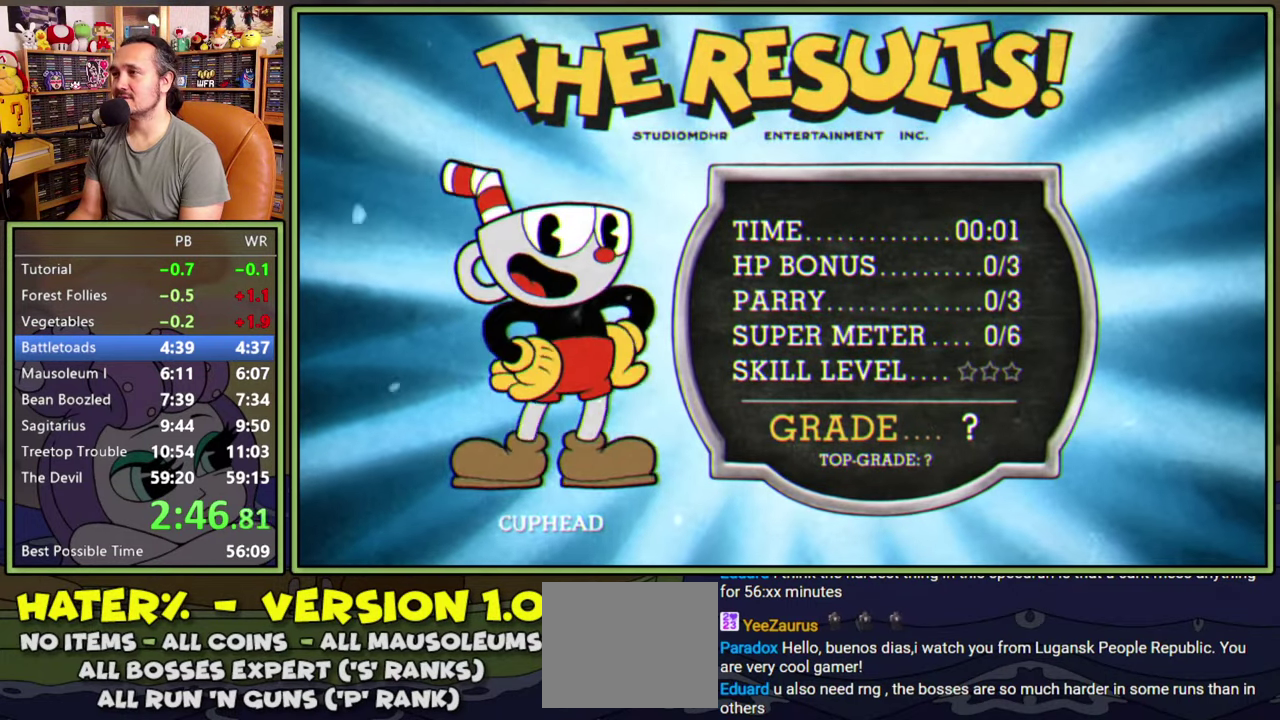
{"buttons": [], "right_stick": "center", "events": [[16, "A", "down"], [66, "A", "up"], [133, "A", "down"], [300, "A", "up"]]}
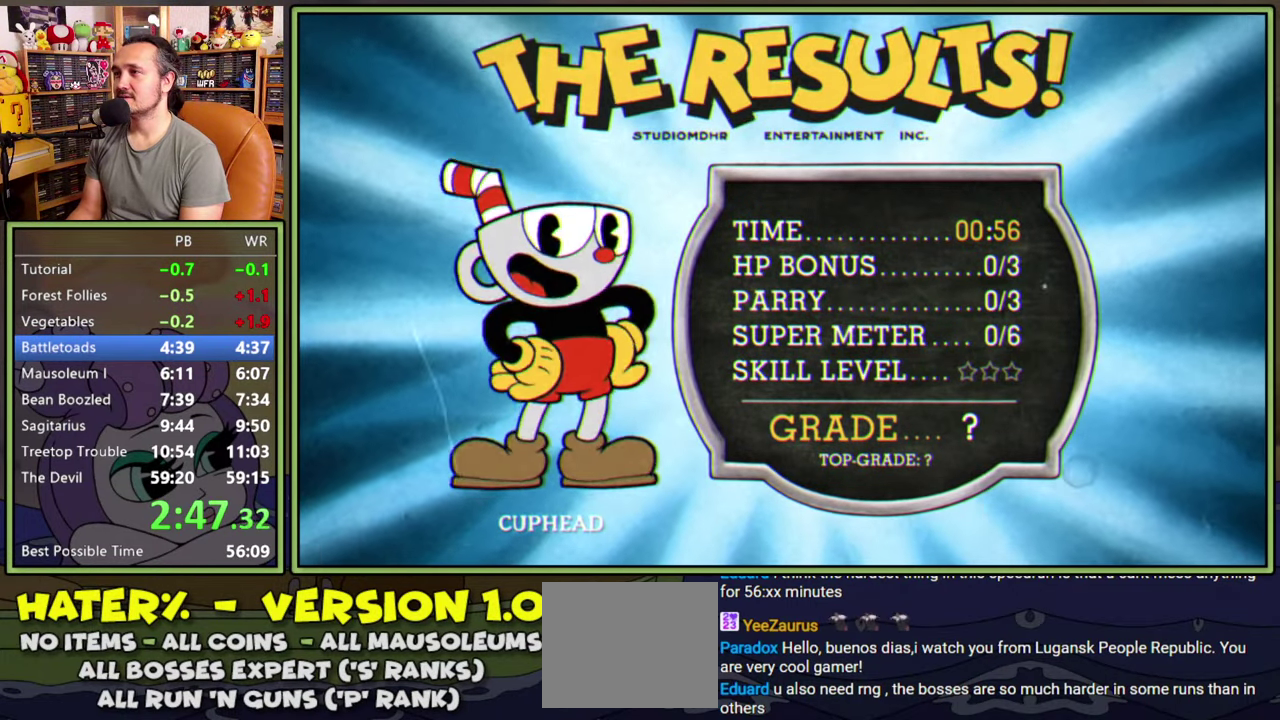
{"buttons": ["A"], "right_stick": "center", "events": [[383, "A", "down"], [433, "A", "up"], [500, "A", "down"]]}
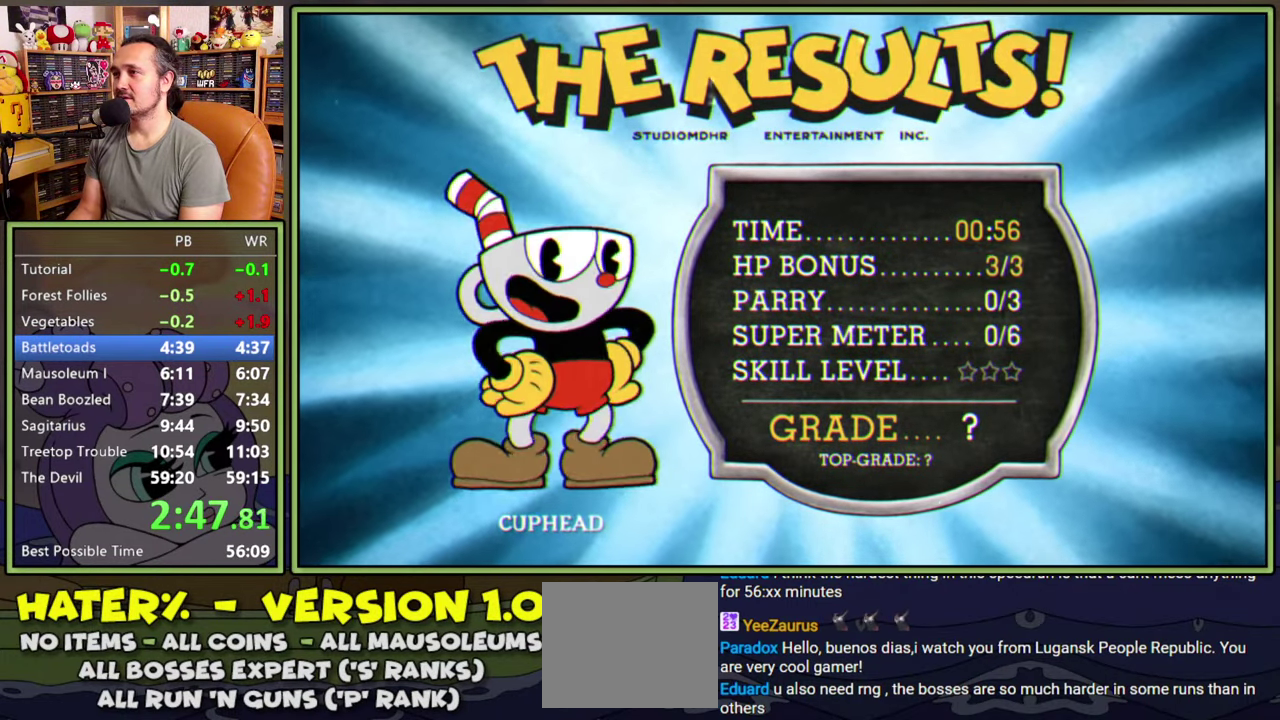
{"buttons": [], "right_stick": "center", "events": [[50, "A", "up"], [100, "A", "down"], [166, "A", "up"]]}
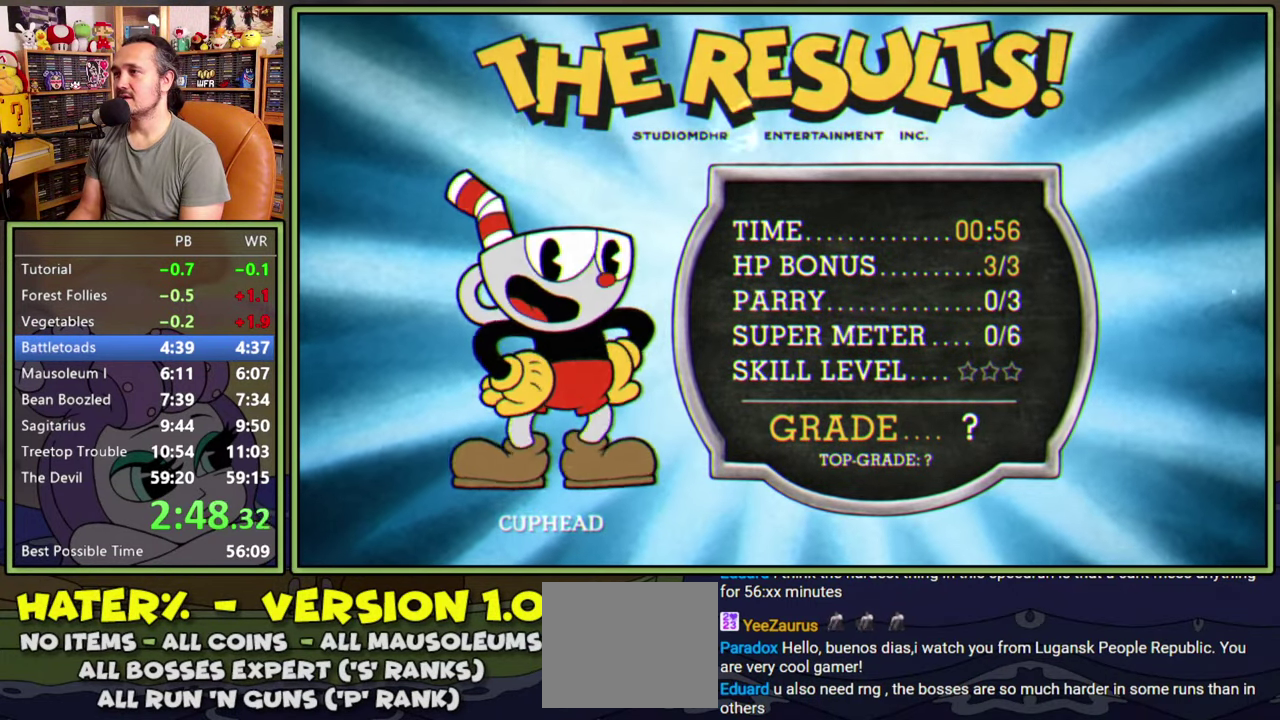
{"buttons": [], "right_stick": "center", "events": [[300, "A", "down"], [350, "A", "up"], [416, "A", "down"], [483, "A", "up"]]}
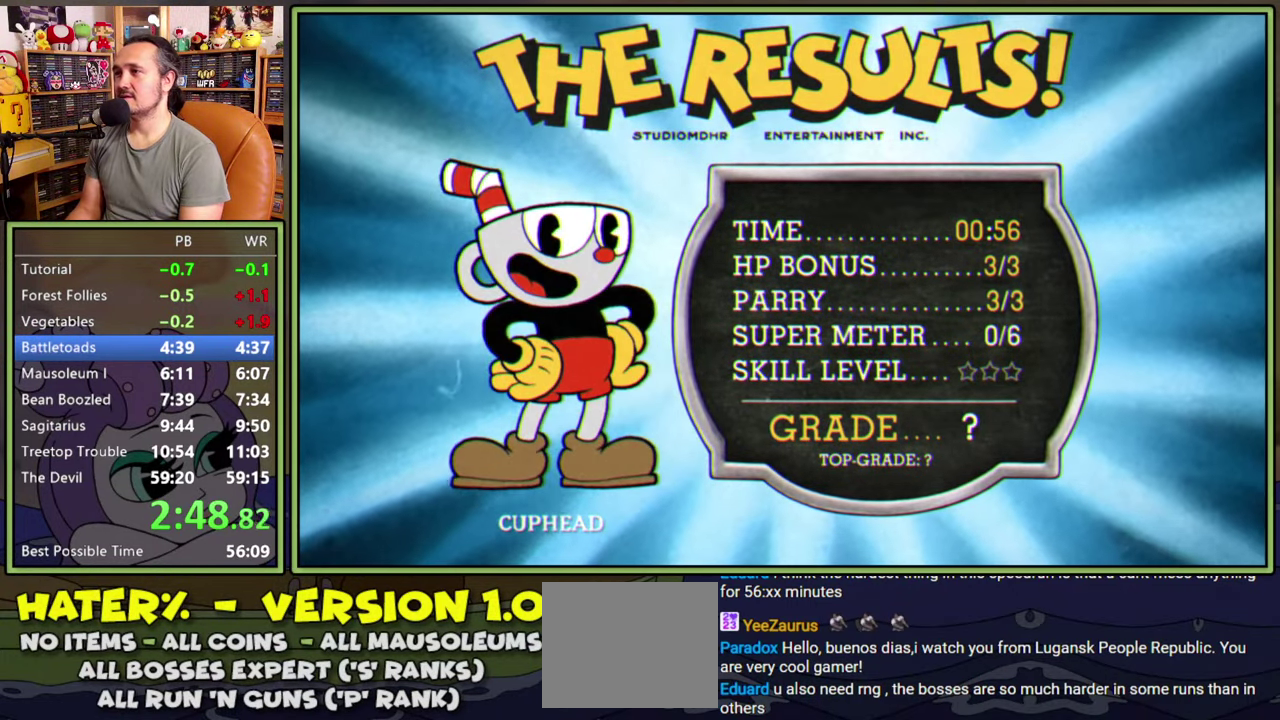
{"buttons": [], "right_stick": "center", "events": [[16, "A", "down"], [66, "A", "up"]]}
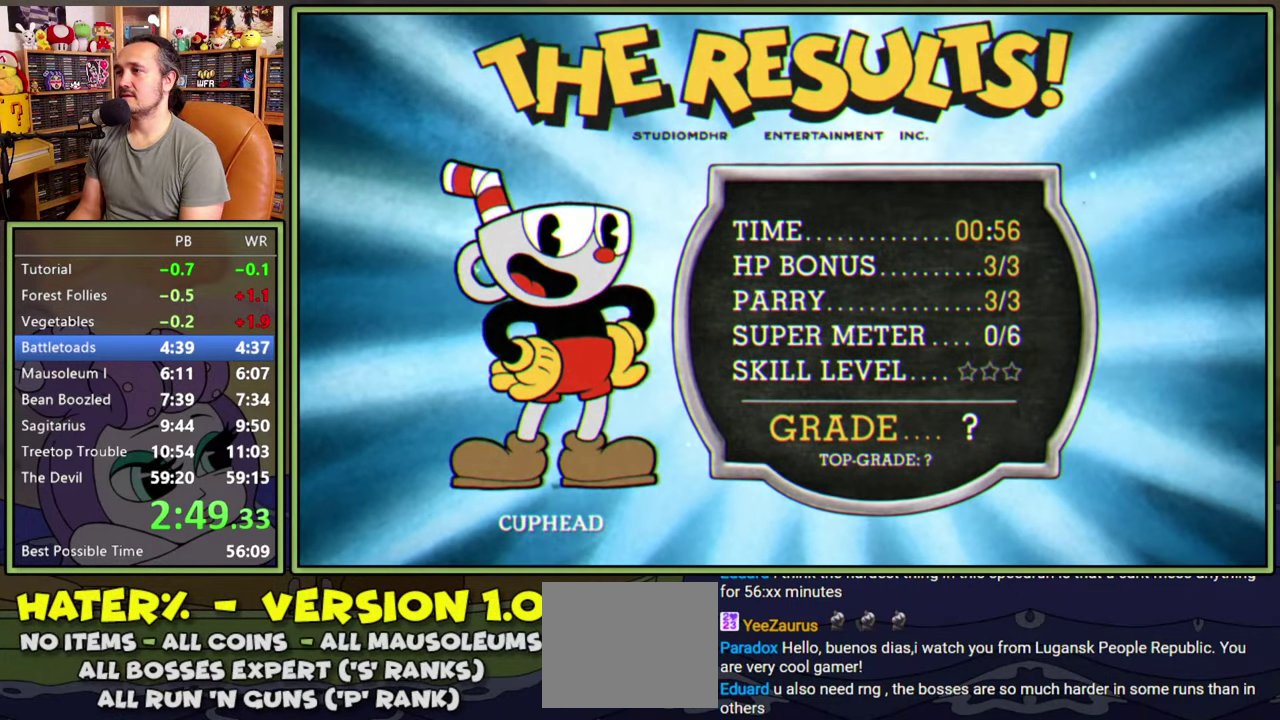
{"buttons": ["A"], "right_stick": "center", "events": [[366, "A", "down"]]}
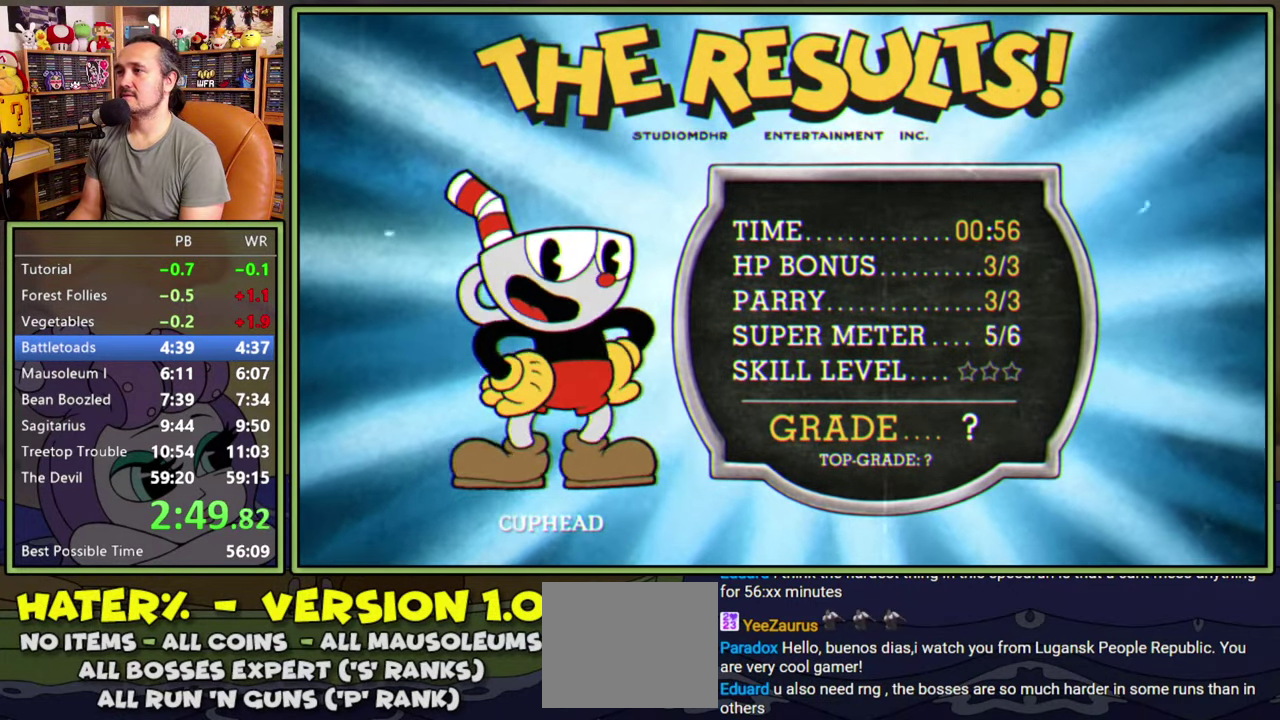
{"buttons": [], "right_stick": "center", "events": [[33, "A", "up"]]}
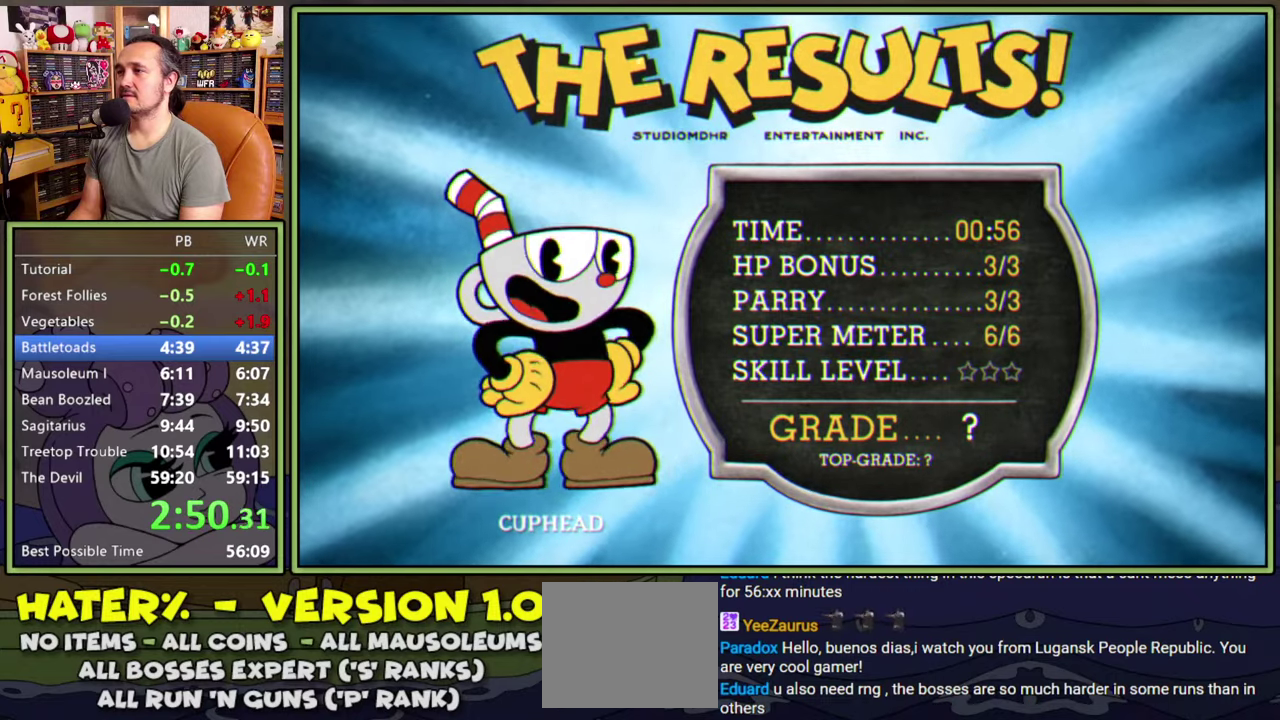
{"buttons": [], "right_stick": "center", "events": []}
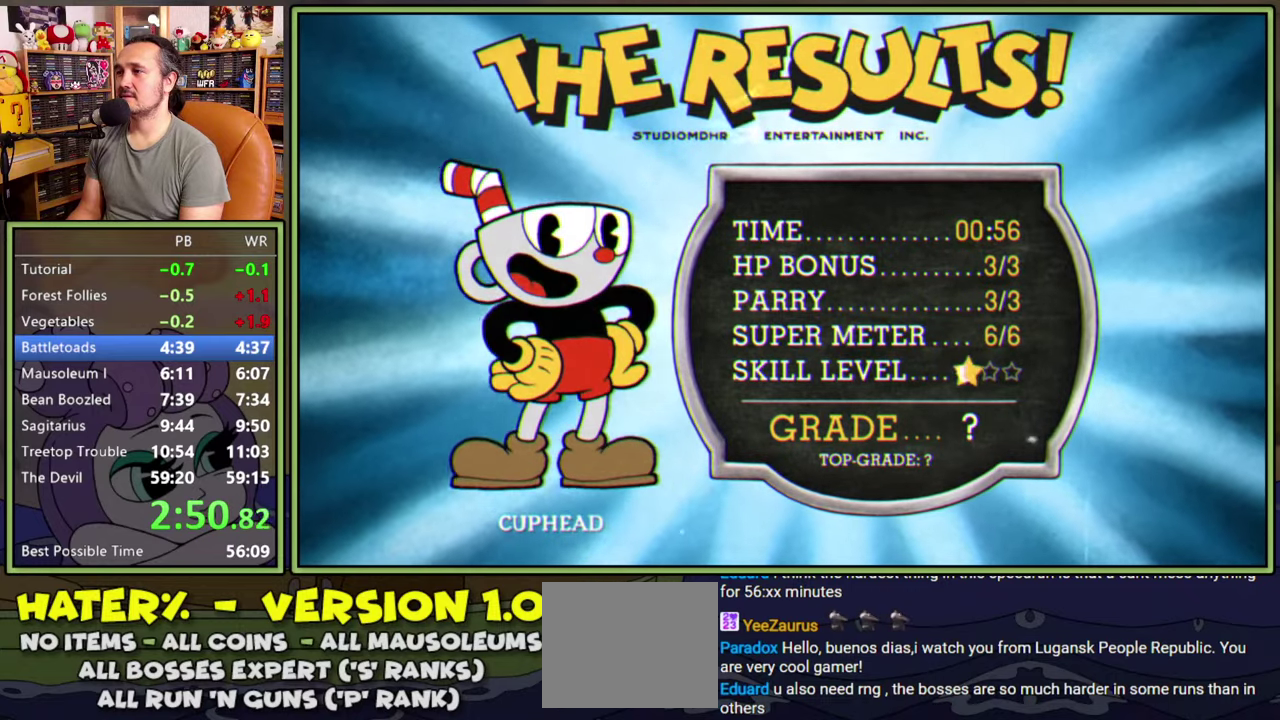
{"buttons": [], "right_stick": "center", "events": []}
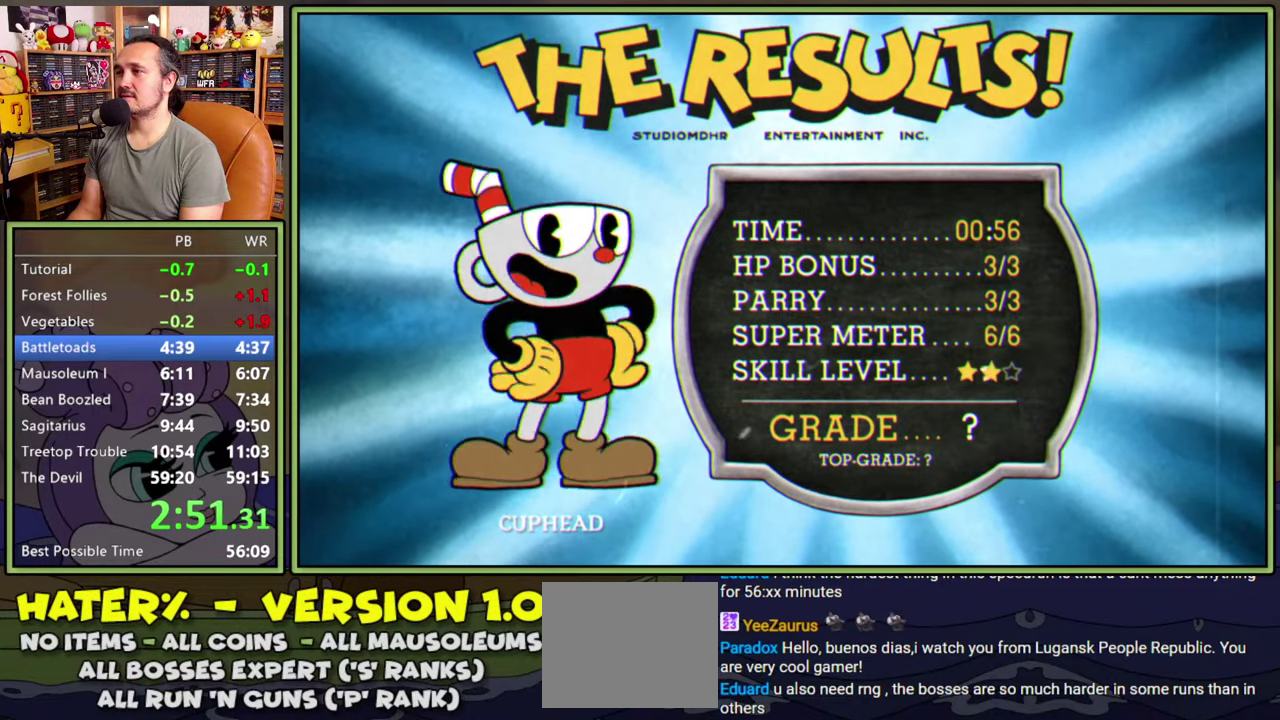
{"buttons": [], "right_stick": "center", "events": []}
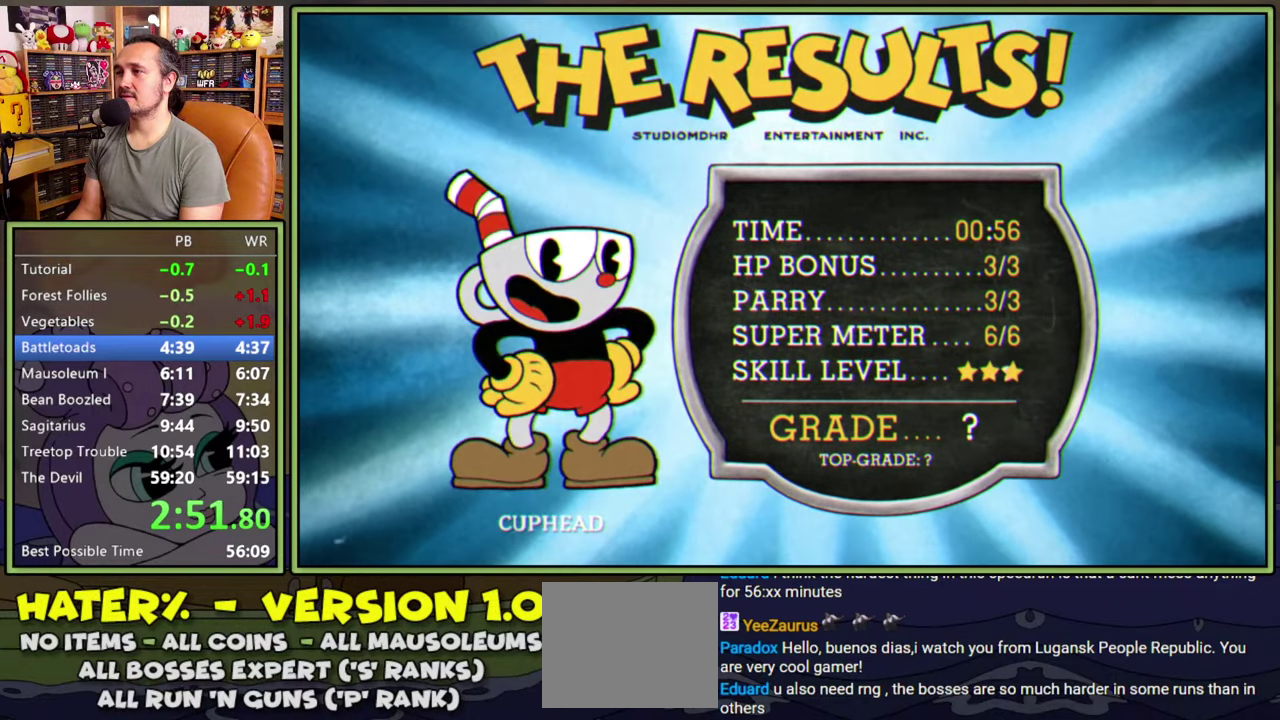
{"buttons": ["A"], "right_stick": "center", "events": [[350, "A", "down"], [416, "A", "up"], [483, "A", "down"]]}
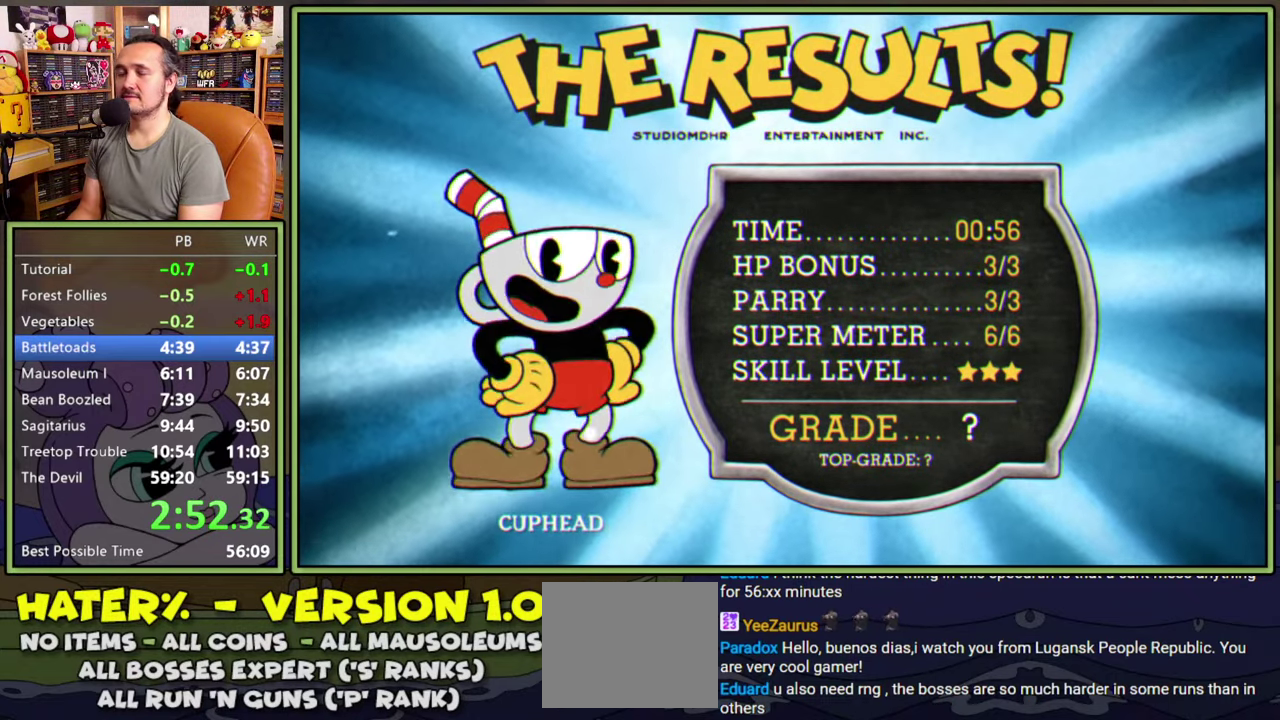
{"buttons": ["A"], "right_stick": "center", "events": [[50, "A", "up"], [133, "A", "down"], [166, "A", "up"], [233, "A", "down"], [283, "A", "up"], [350, "A", "down"], [400, "A", "up"], [483, "A", "down"]]}
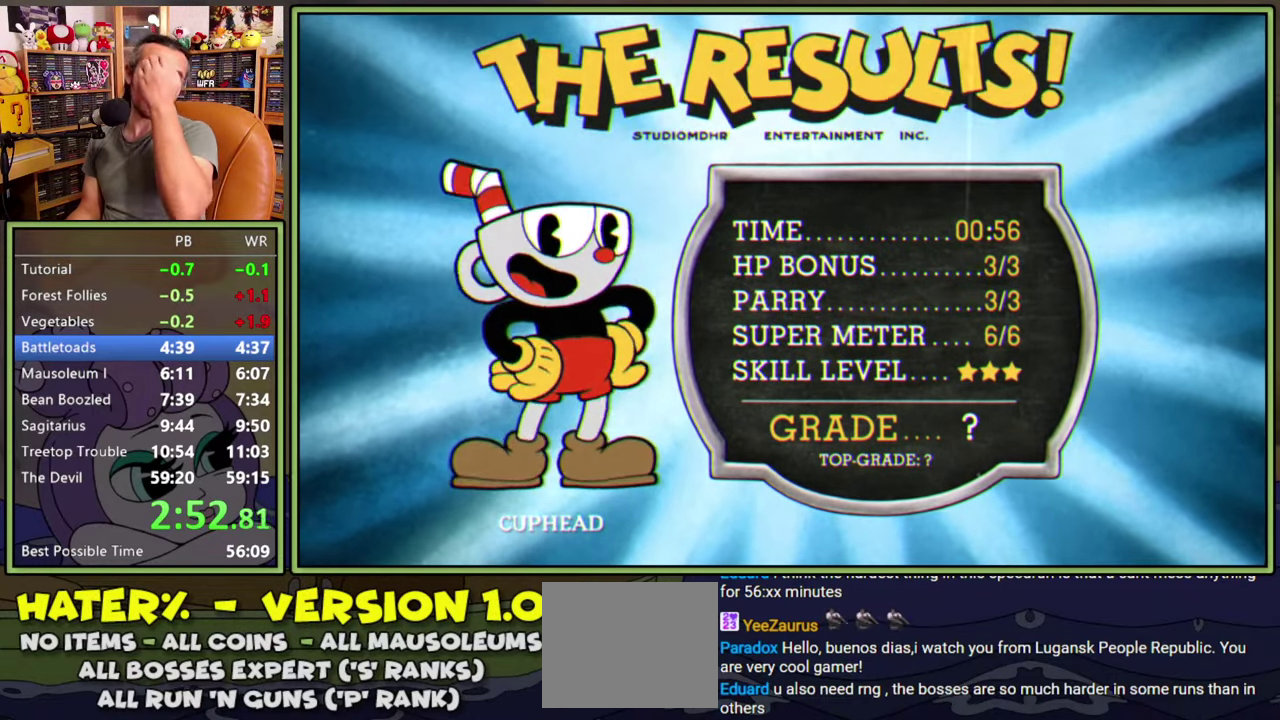
{"buttons": ["A"], "right_stick": "center", "events": [[16, "A", "up"], [83, "A", "down"], [166, "A", "up"], [233, "A", "down"], [300, "A", "up"], [366, "A", "down"], [433, "A", "up"], [483, "A", "down"]]}
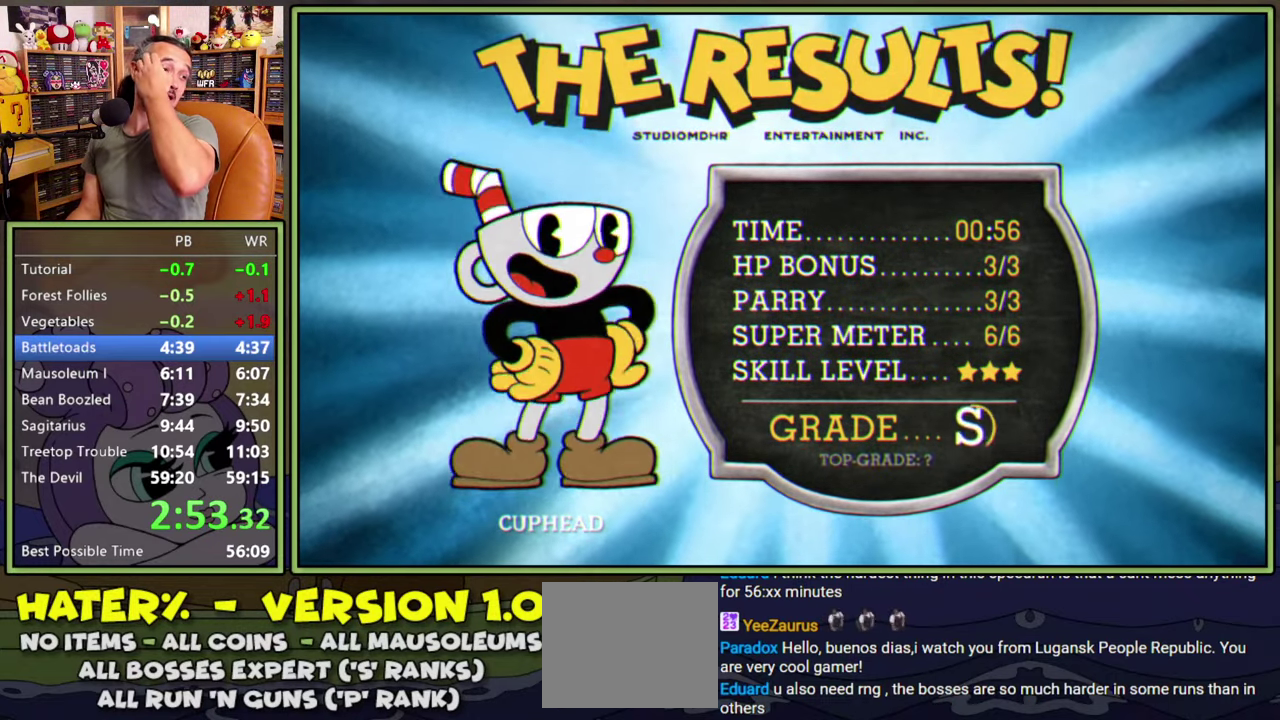
{"buttons": [], "right_stick": "center", "events": [[66, "A", "up"], [133, "A", "down"], [183, "A", "up"], [266, "A", "down"], [333, "A", "up"], [400, "A", "down"], [466, "A", "up"]]}
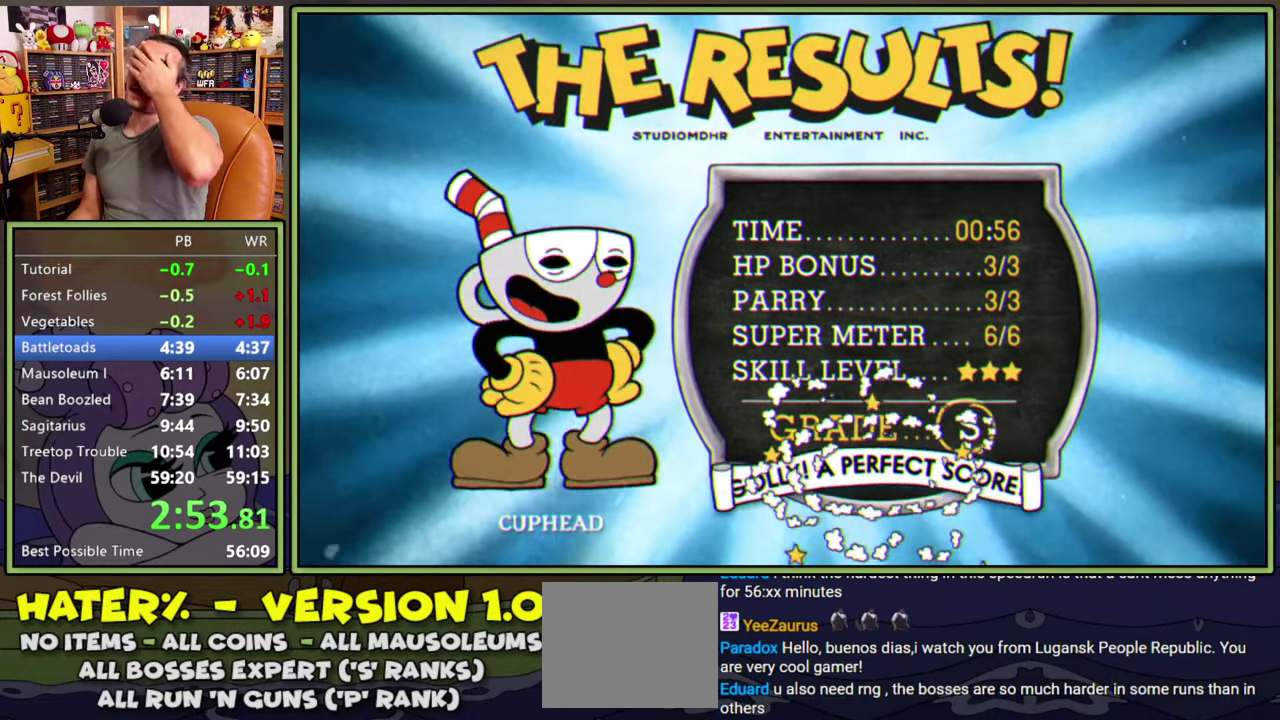
{"buttons": [], "right_stick": "center", "events": [[33, "A", "down"], [100, "A", "up"], [166, "A", "down"], [233, "A", "up"], [300, "A", "down"], [383, "A", "up"], [450, "A", "down"], [500, "A", "up"]]}
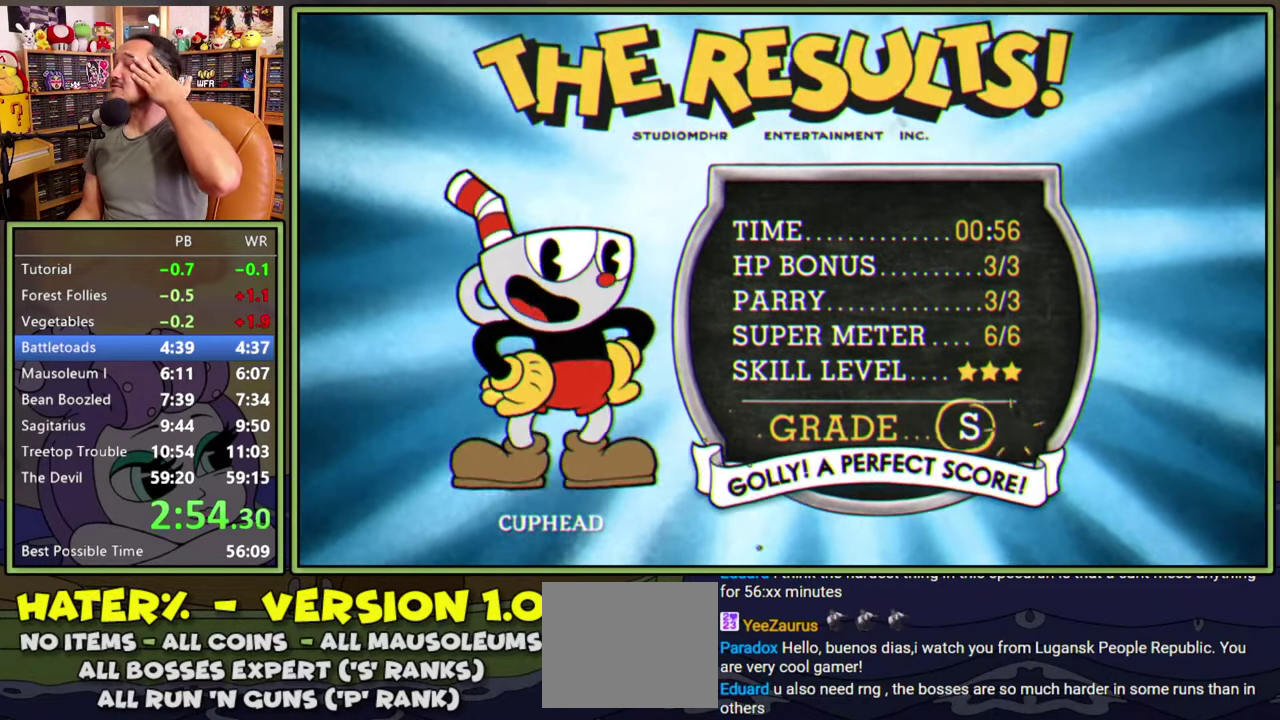
{"buttons": ["A"], "right_stick": "center", "events": [[83, "A", "down"], [150, "A", "up"], [233, "A", "down"], [283, "A", "up"], [383, "A", "down"], [416, "A", "up"], [500, "A", "down"]]}
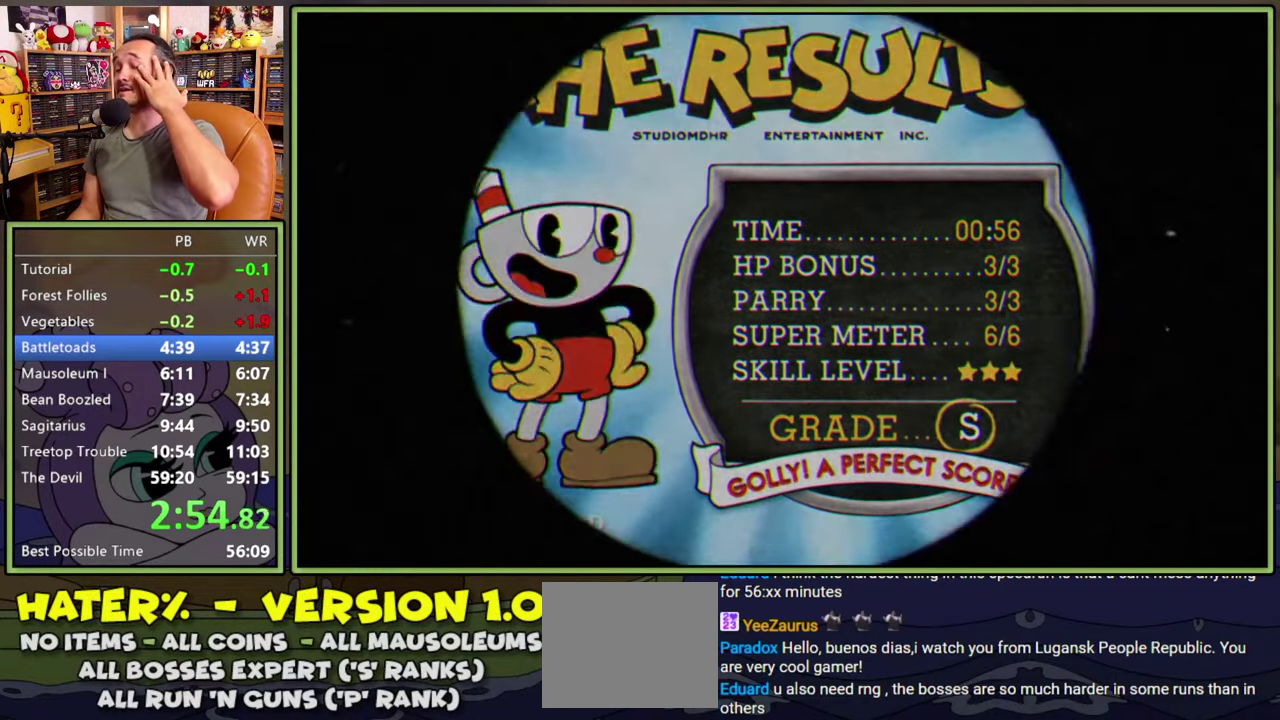
{"buttons": [], "right_stick": "center", "events": [[33, "A", "up"], [116, "A", "down"], [183, "A", "up"], [250, "A", "down"], [316, "A", "up"], [383, "A", "down"], [450, "A", "up"]]}
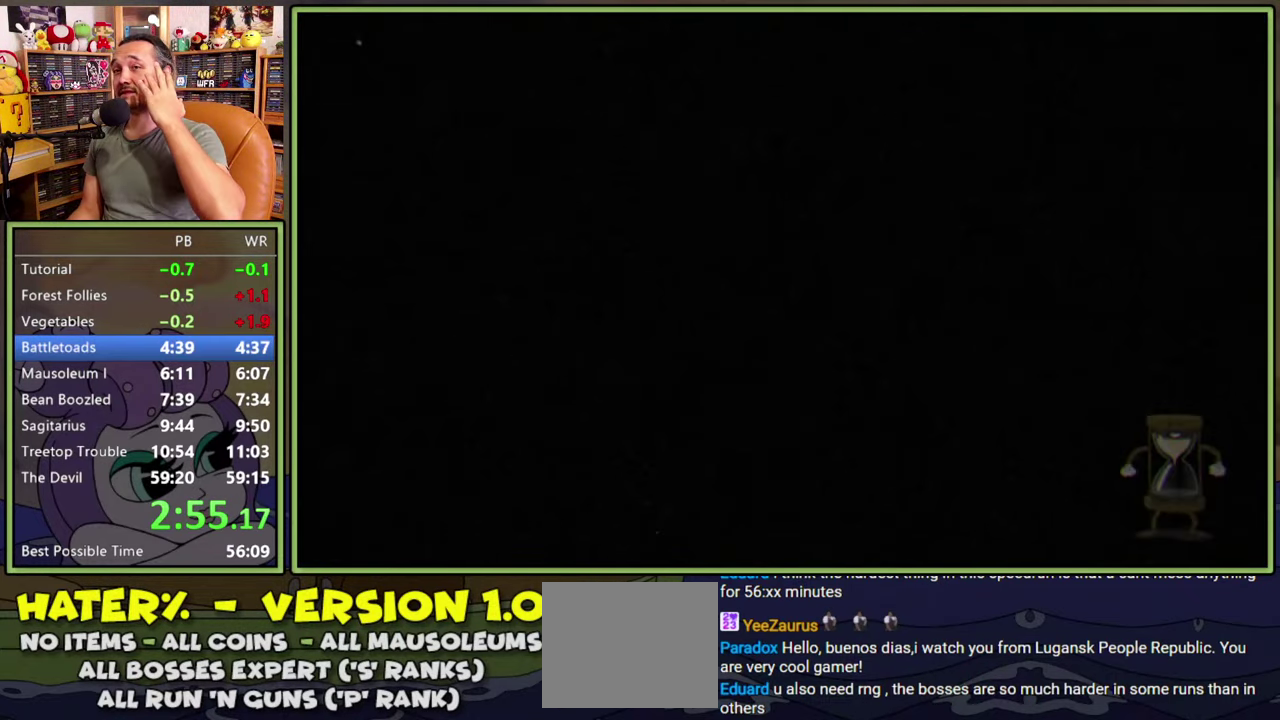
{"buttons": [], "right_stick": "center", "events": [[16, "A", "down"], [83, "A", "up"], [150, "A", "down"], [200, "A", "up"], [266, "A", "down"], [333, "A", "up"], [416, "A", "down"], [483, "A", "up"]]}
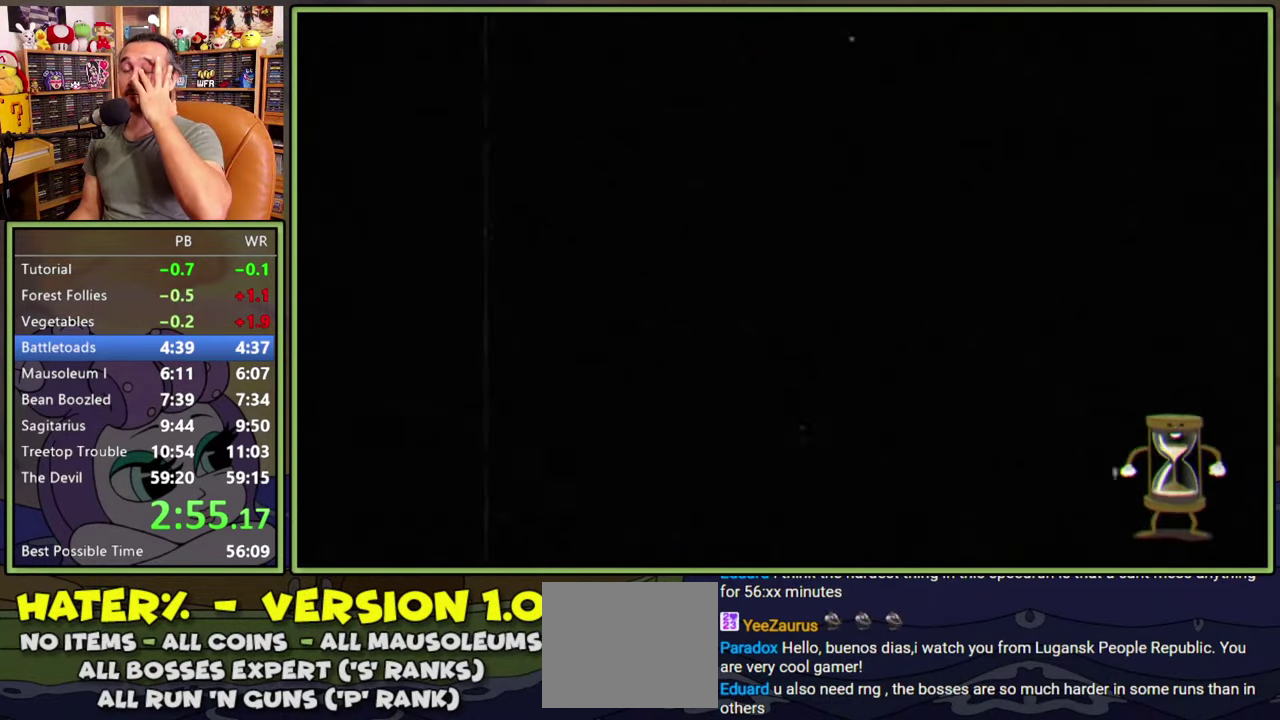
{"buttons": ["A"], "right_stick": "center", "events": [[50, "A", "down"], [133, "A", "up"], [183, "A", "down"], [250, "A", "up"], [316, "A", "down"], [400, "A", "up"], [466, "A", "down"]]}
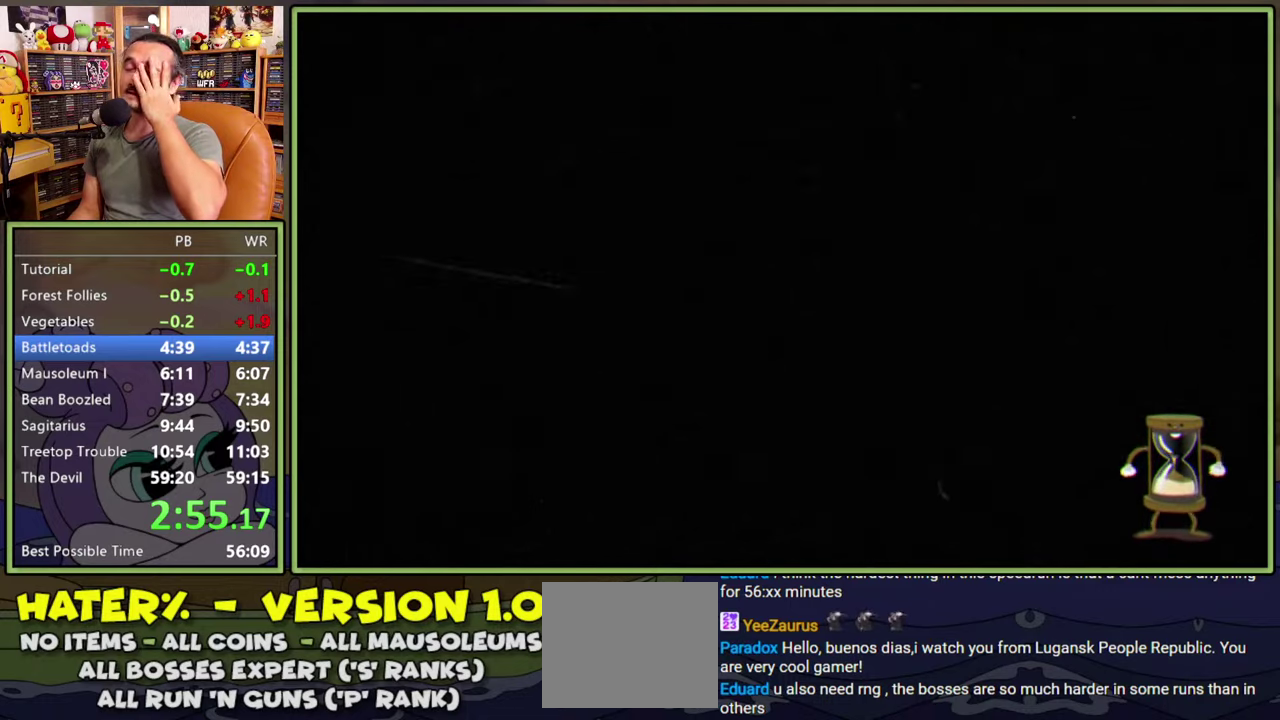
{"buttons": [], "right_stick": "center", "events": [[50, "A", "up"], [100, "A", "down"], [183, "A", "up"], [250, "A", "down"], [316, "A", "up"], [400, "A", "down"], [450, "A", "up"]]}
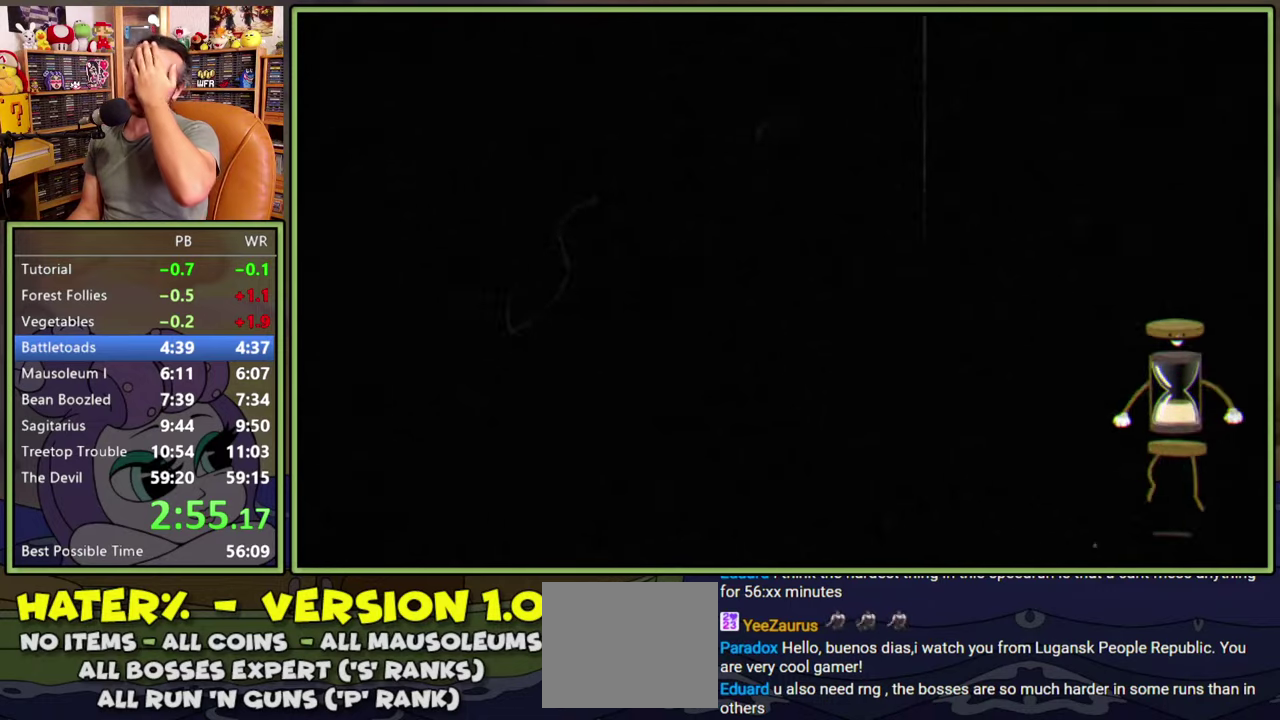
{"buttons": ["A"], "right_stick": "center", "events": [[33, "A", "down"], [100, "A", "up"], [166, "A", "down"], [233, "A", "up"], [316, "A", "down"], [383, "A", "up"], [450, "A", "down"]]}
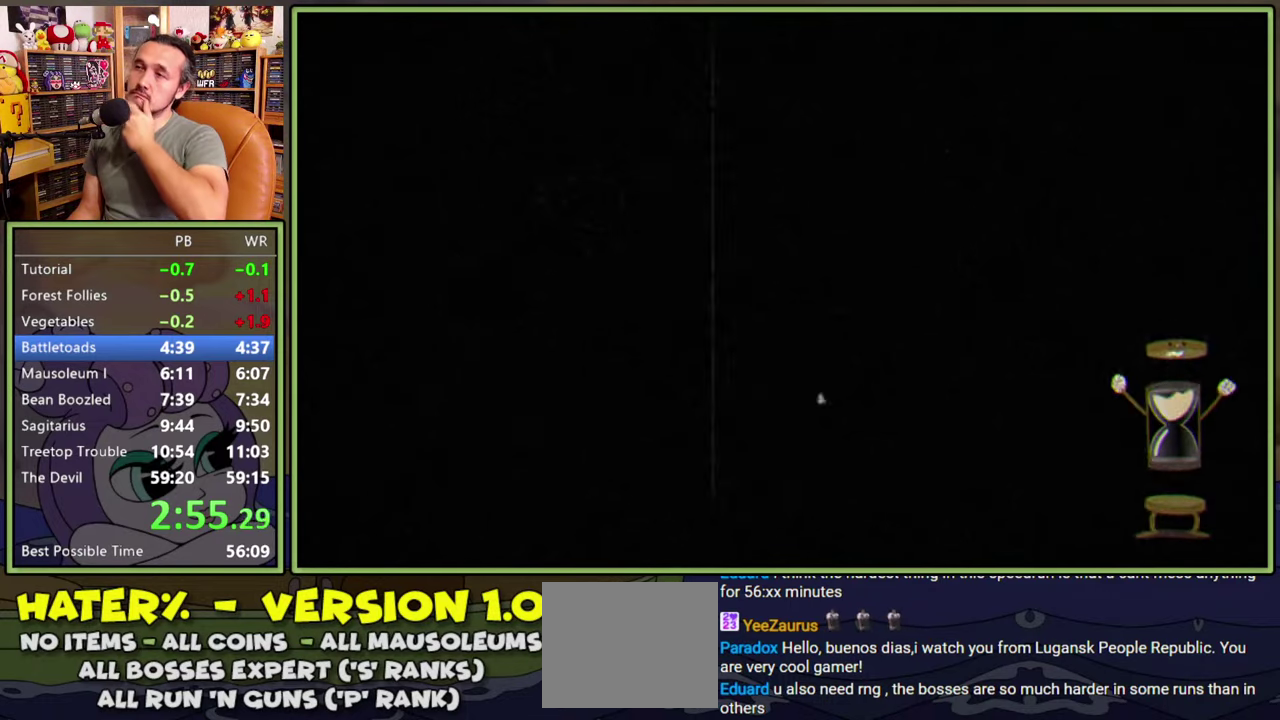
{"buttons": ["A"], "right_stick": "center", "events": [[16, "A", "up"], [83, "A", "down"], [133, "A", "up"], [216, "A", "down"], [283, "A", "up"], [350, "A", "down"], [400, "A", "up"], [483, "A", "down"]]}
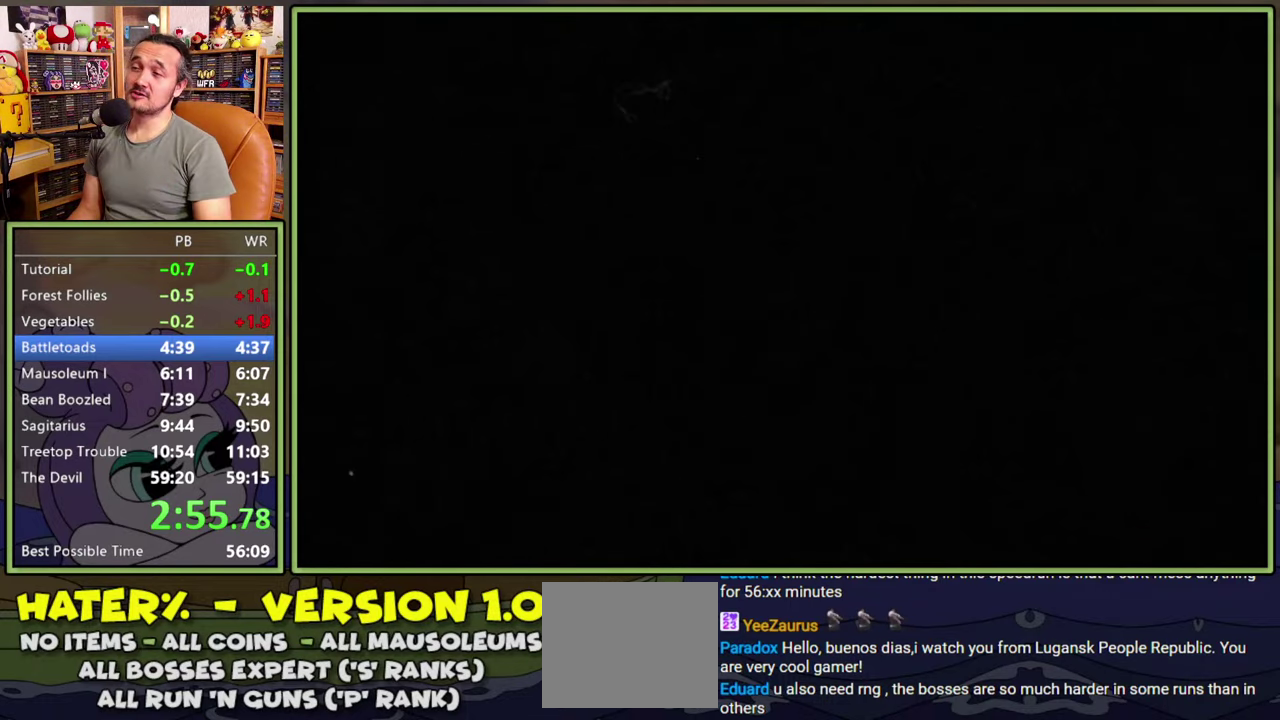
{"buttons": [], "right_stick": "center", "events": [[33, "A", "up"], [100, "A", "down"], [166, "A", "up"], [250, "A", "down"], [300, "A", "up"], [383, "A", "down"], [433, "A", "up"]]}
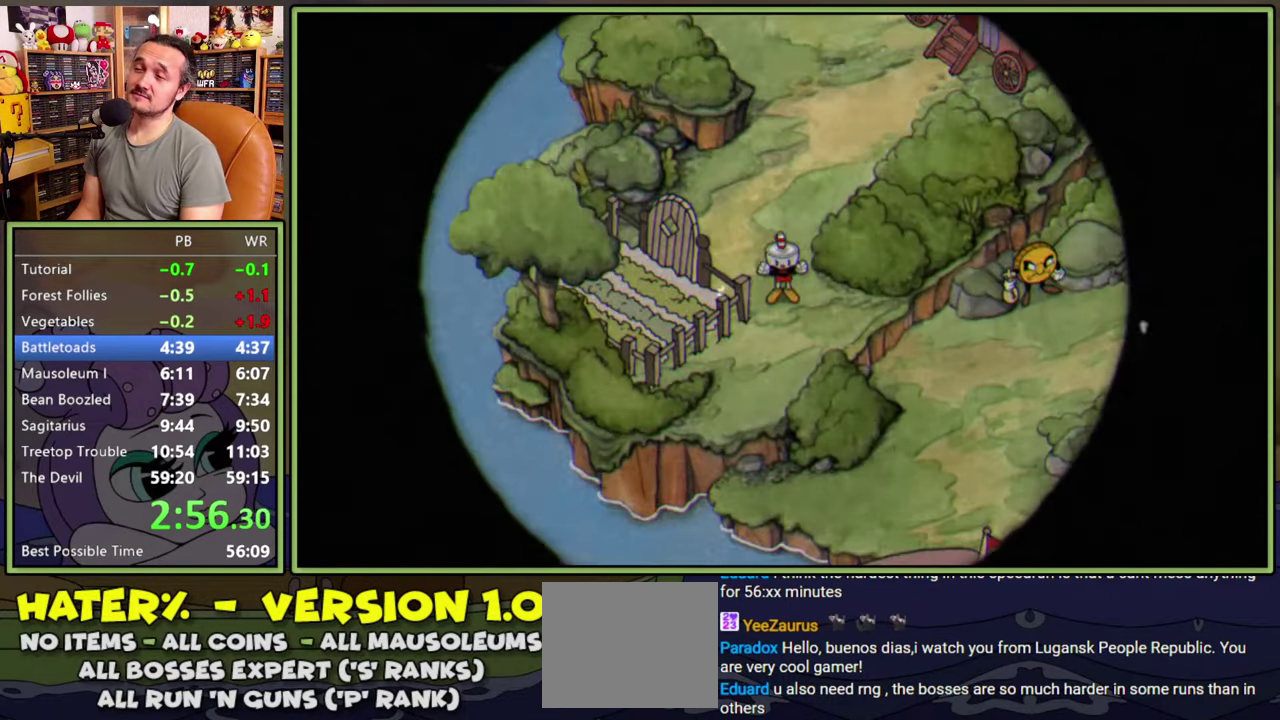
{"buttons": ["DPAD_RIGHT"], "right_stick": "center", "events": [[16, "A", "down"], [66, "A", "up"], [150, "A", "down"], [216, "A", "up"], [400, "DPAD_RIGHT", "down"]]}
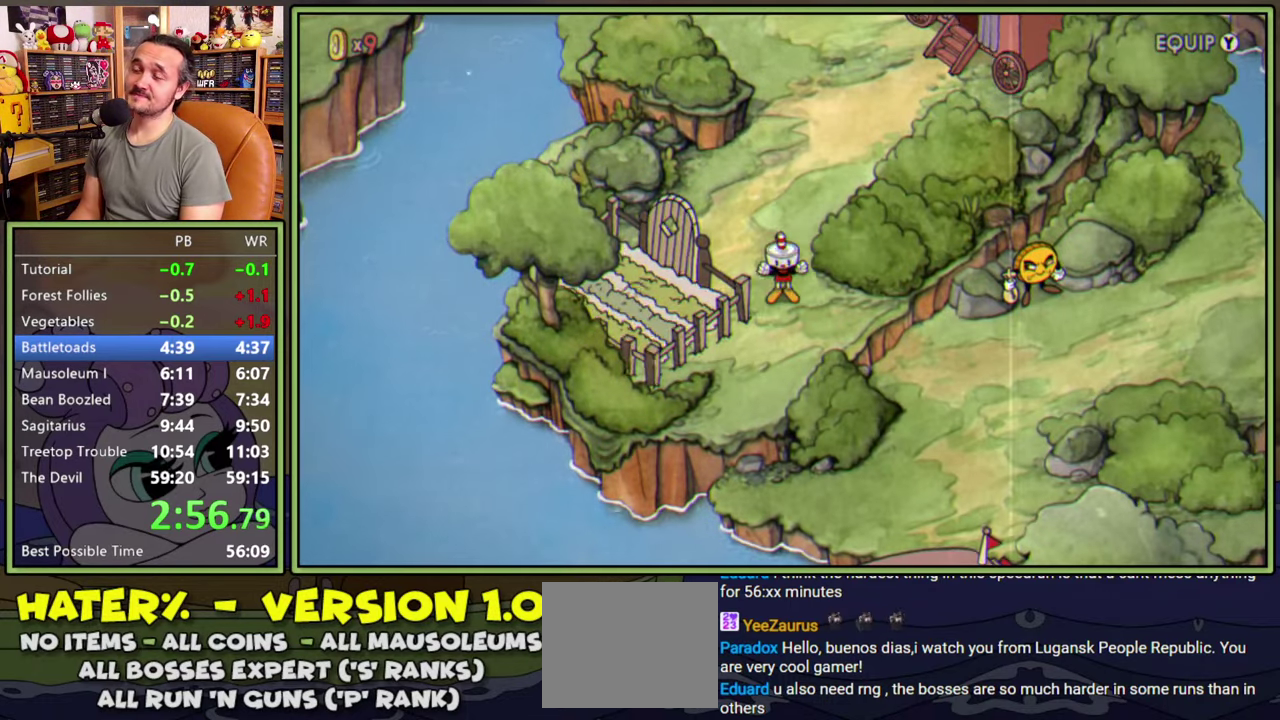
{"buttons": ["DPAD_RIGHT"], "right_stick": "center", "events": []}
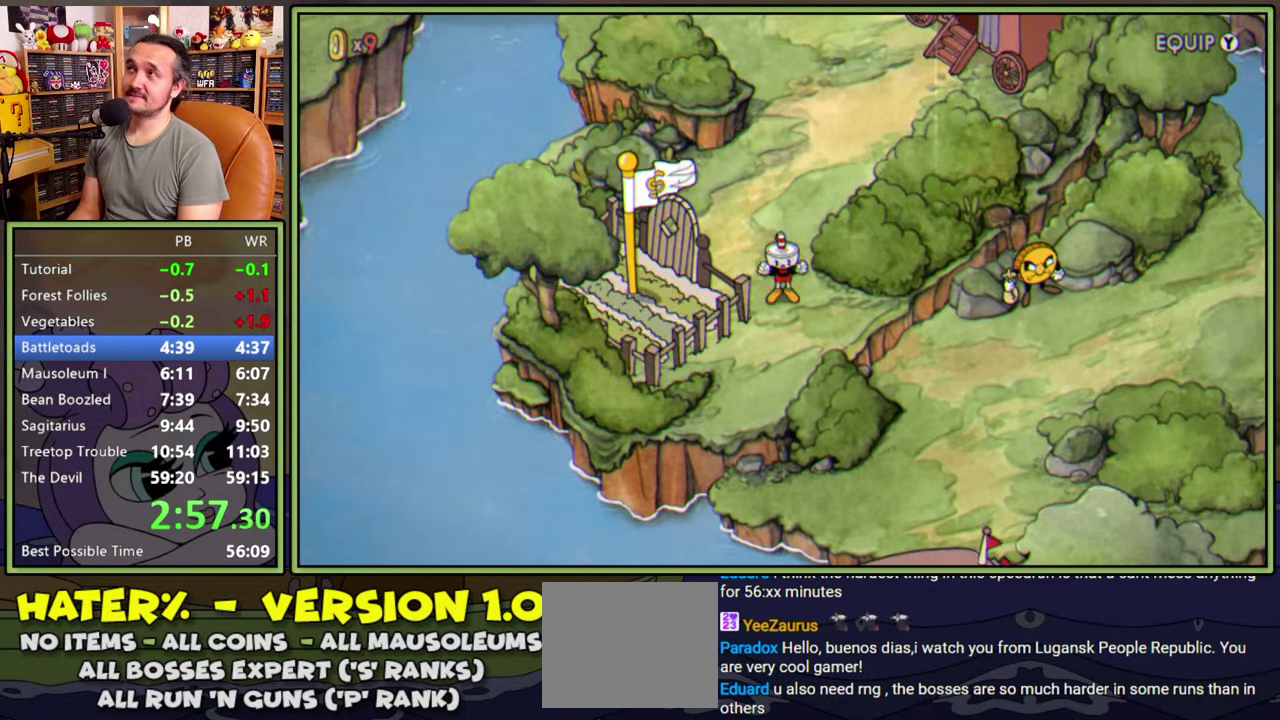
{"buttons": ["DPAD_RIGHT"], "right_stick": "center", "events": []}
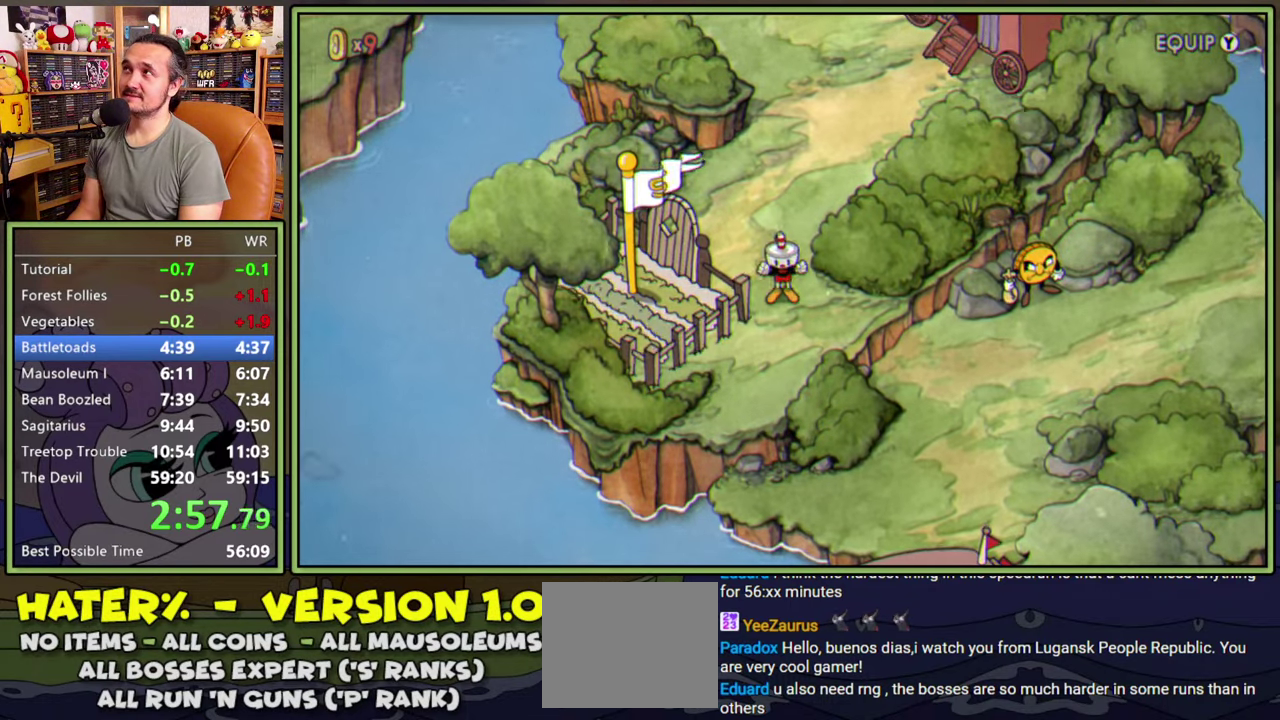
{"buttons": ["DPAD_RIGHT"], "right_stick": "center", "events": []}